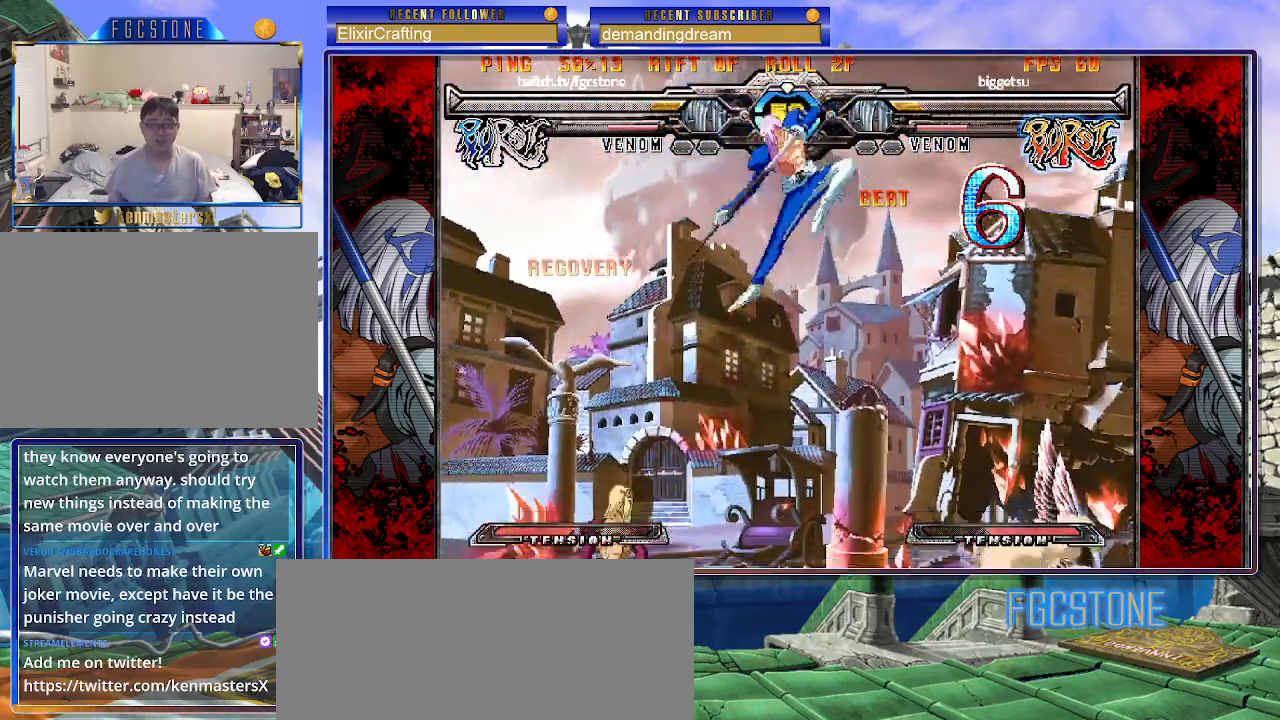
Gameplay with a controller (arcade stick); each line is a JSON object with the inputs held at the frame after it. "events" lists button and stick changes between this image and that frame as [ms after this image, input, new state], when the widget could be followed in between. Not read: L3 R3.
{"buttons": [], "left_stick": "down-right", "events": [[83, "left_stick", "down-right"]]}
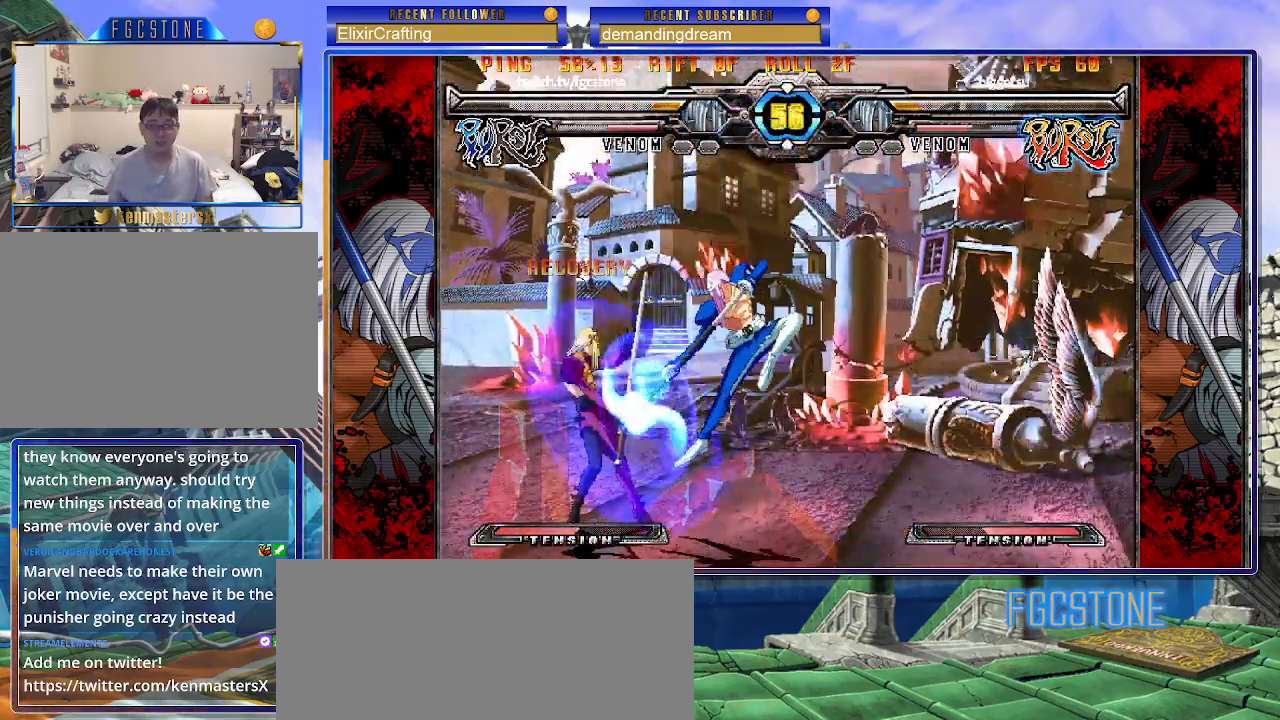
{"buttons": [], "left_stick": "down-right", "events": []}
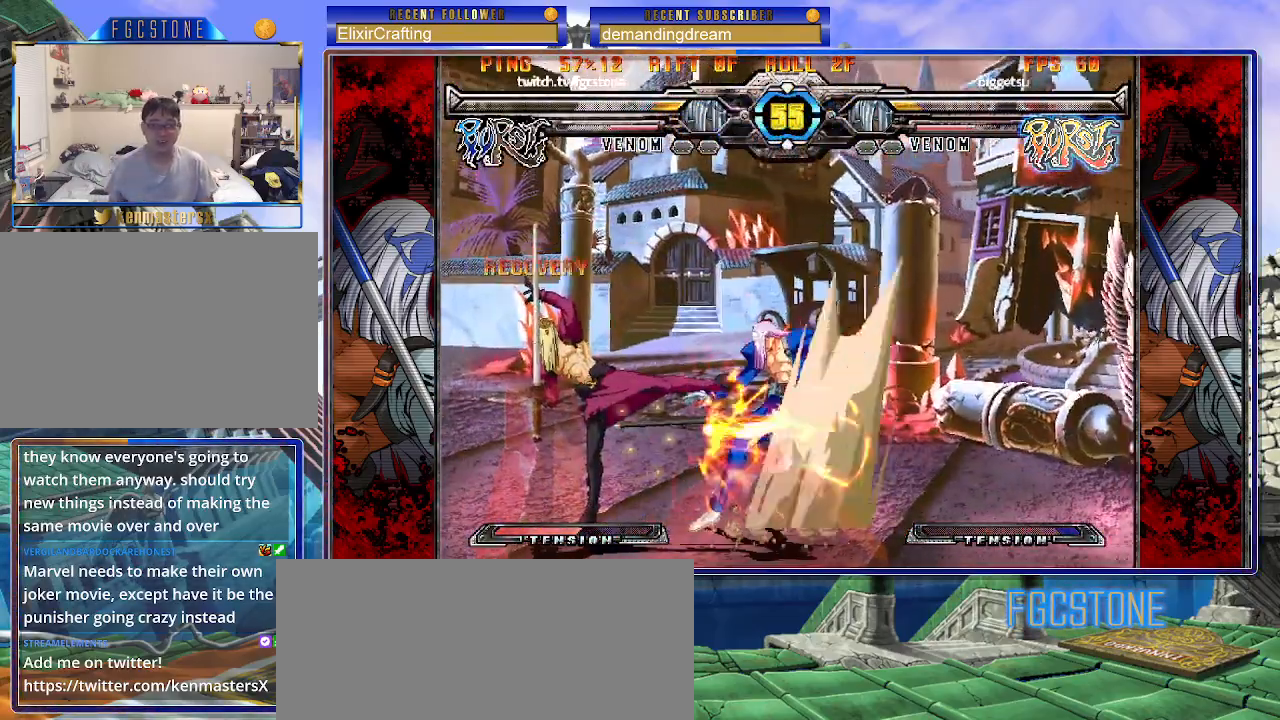
{"buttons": [], "left_stick": "down-right", "events": []}
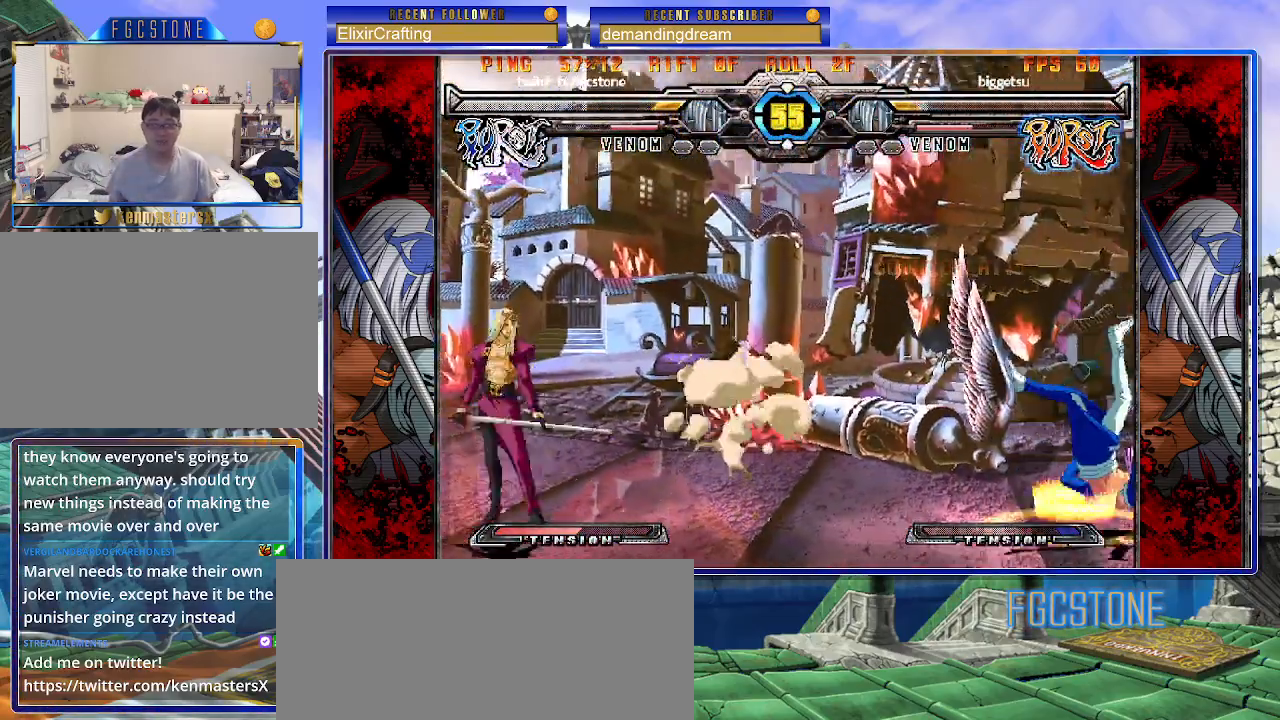
{"buttons": [], "left_stick": "down-right", "events": [[67, "K", "down"], [133, "K", "up"]]}
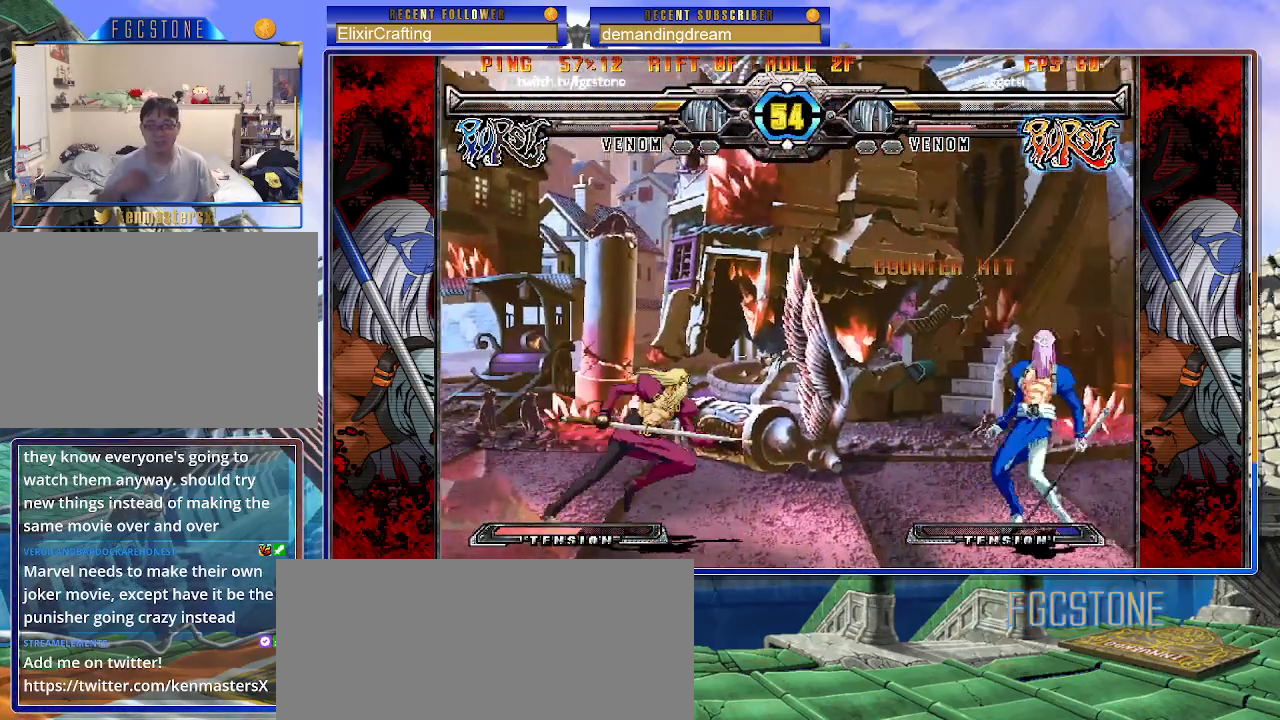
{"buttons": [], "left_stick": "down-right", "events": []}
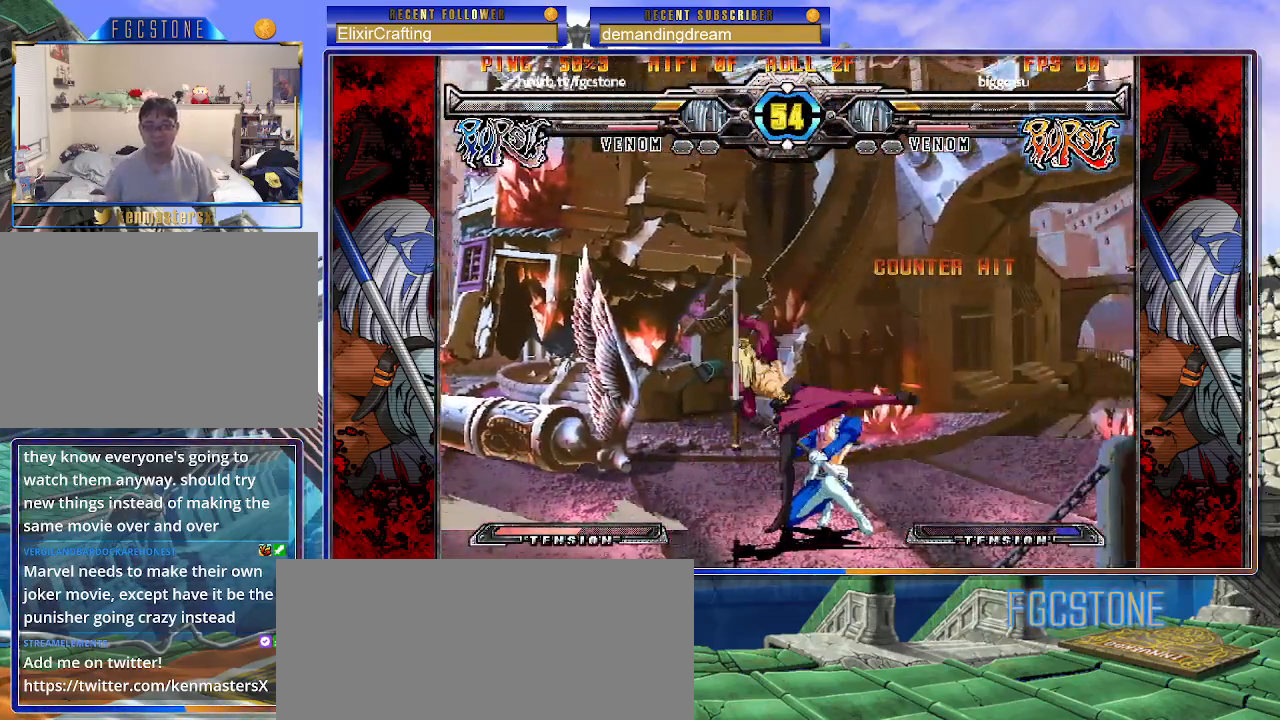
{"buttons": [], "left_stick": "down-right", "events": []}
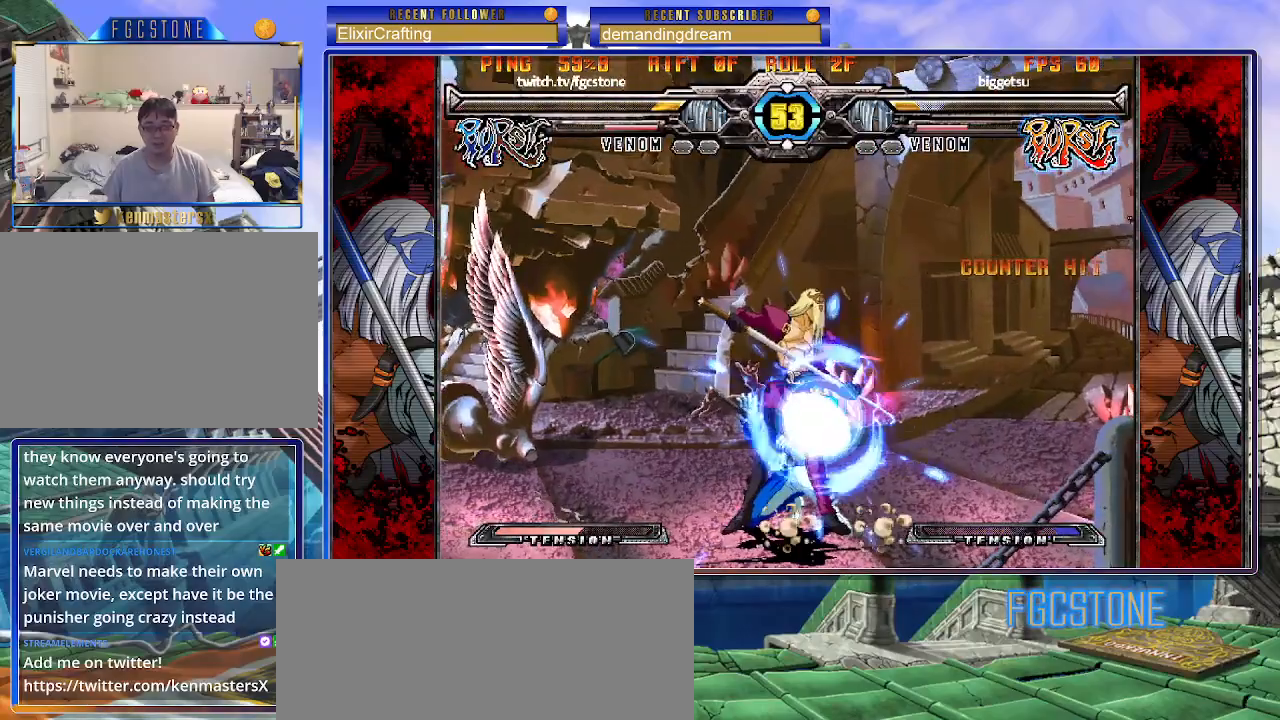
{"buttons": [], "left_stick": "center", "events": [[83, "K", "down"], [83, "S", "down"], [83, "left_stick", "left"], [133, "K", "up"], [133, "S", "up"], [167, "left_stick", "center"]]}
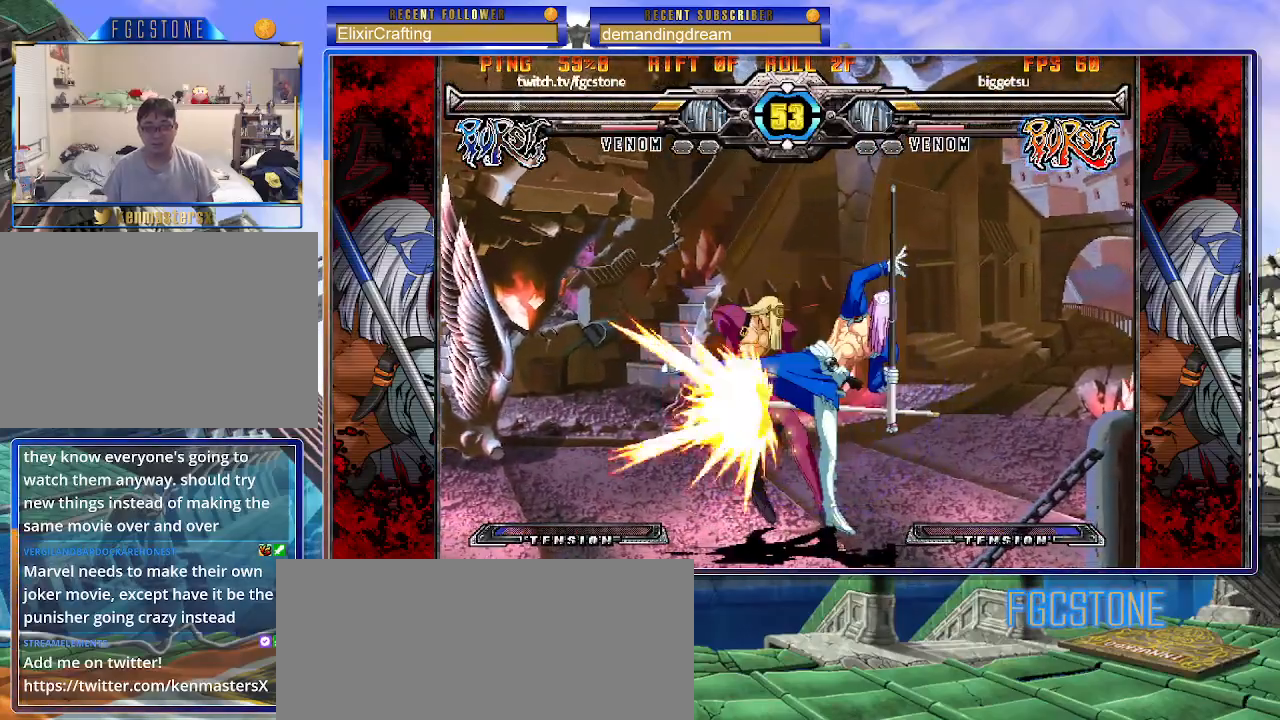
{"buttons": [], "left_stick": "down-right", "events": [[367, "left_stick", "left"], [483, "left_stick", "down-right"]]}
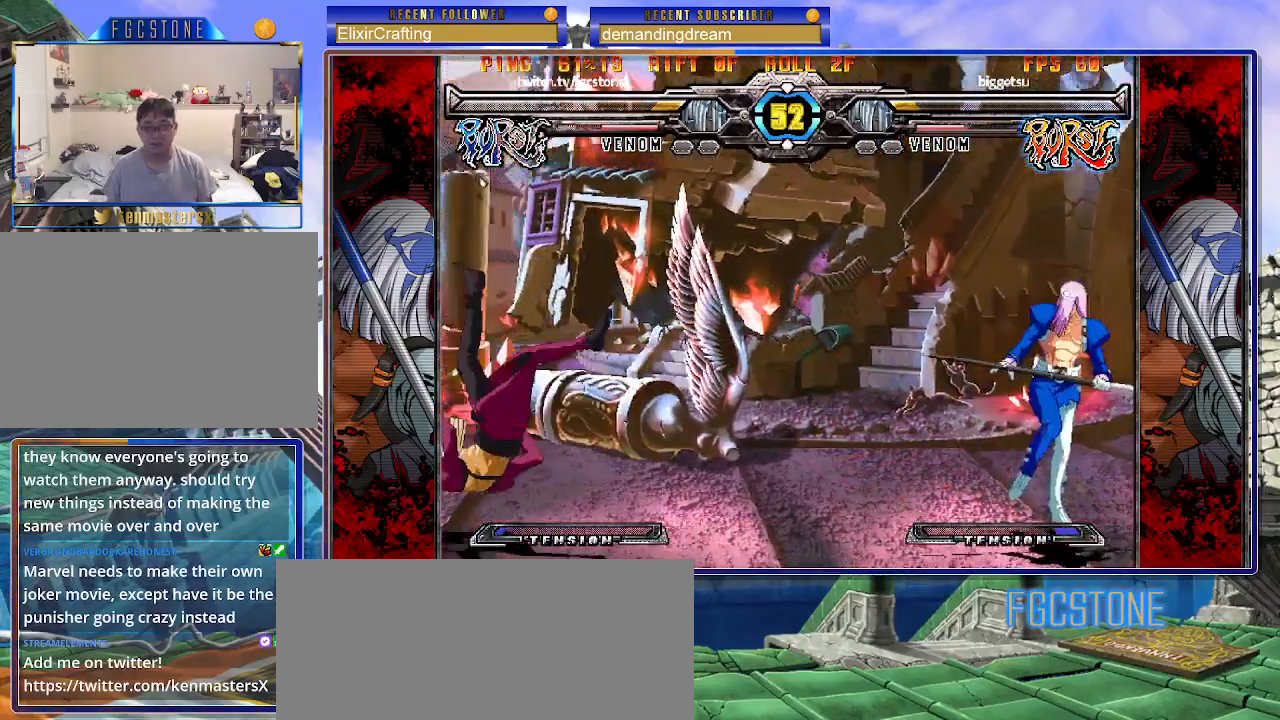
{"buttons": [], "left_stick": "right", "events": [[33, "left_stick", "right"], [83, "P", "down"], [133, "left_stick", "center"], [150, "P", "up"], [333, "left_stick", "right"]]}
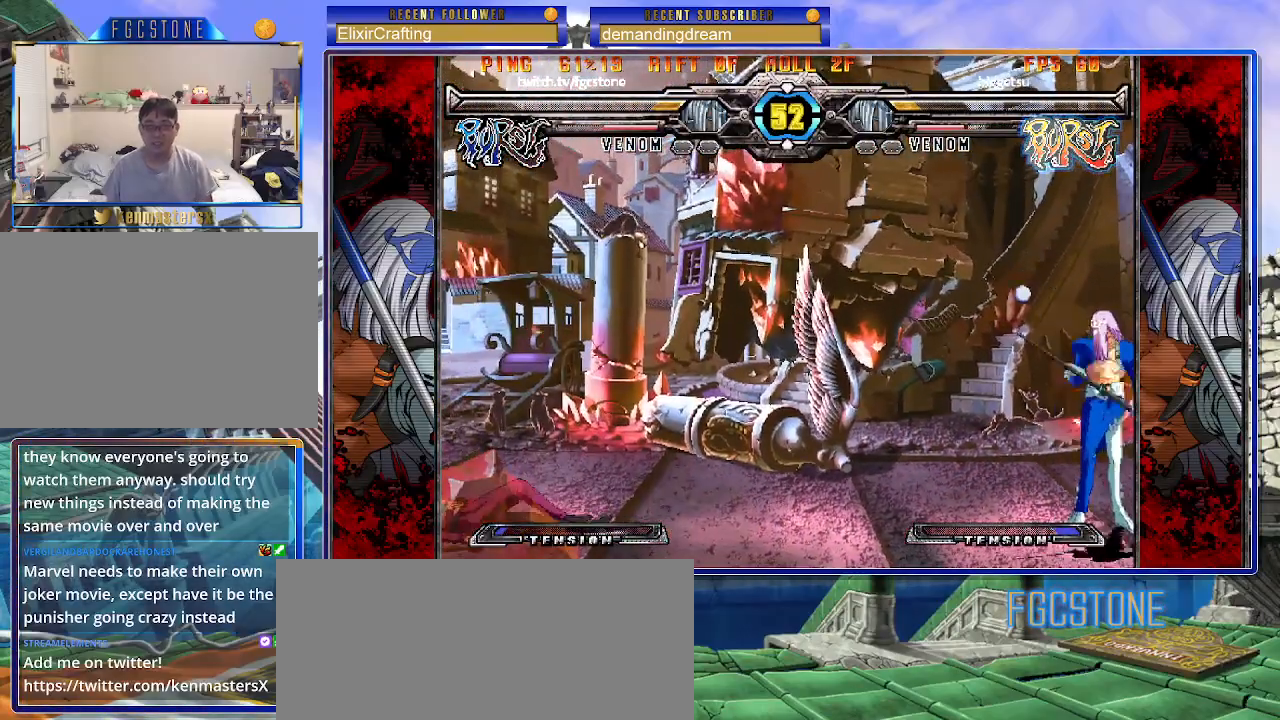
{"buttons": [], "left_stick": "right", "events": [[50, "HS", "down"], [150, "HS", "up"]]}
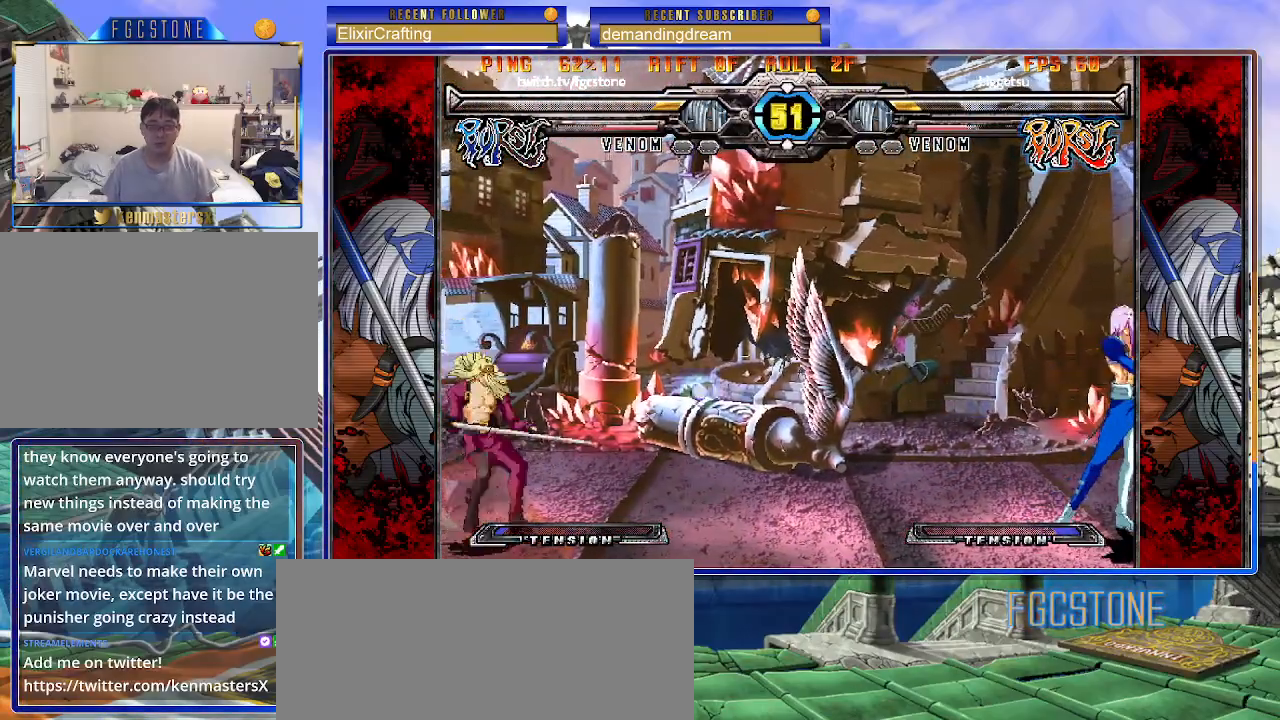
{"buttons": [], "left_stick": "center", "events": [[83, "left_stick", "left"], [133, "HS", "down"], [200, "left_stick", "center"], [217, "HS", "up"]]}
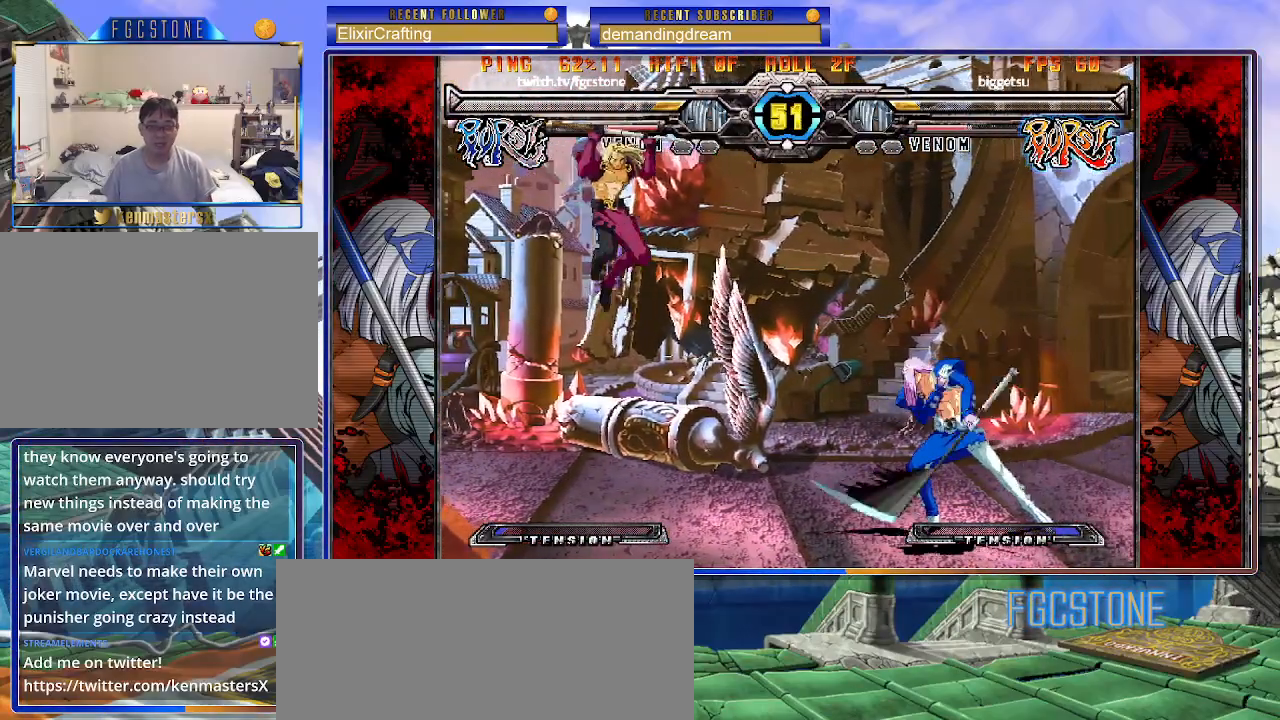
{"buttons": [], "left_stick": "right", "events": [[317, "left_stick", "right"], [383, "left_stick", "center"], [467, "left_stick", "right"]]}
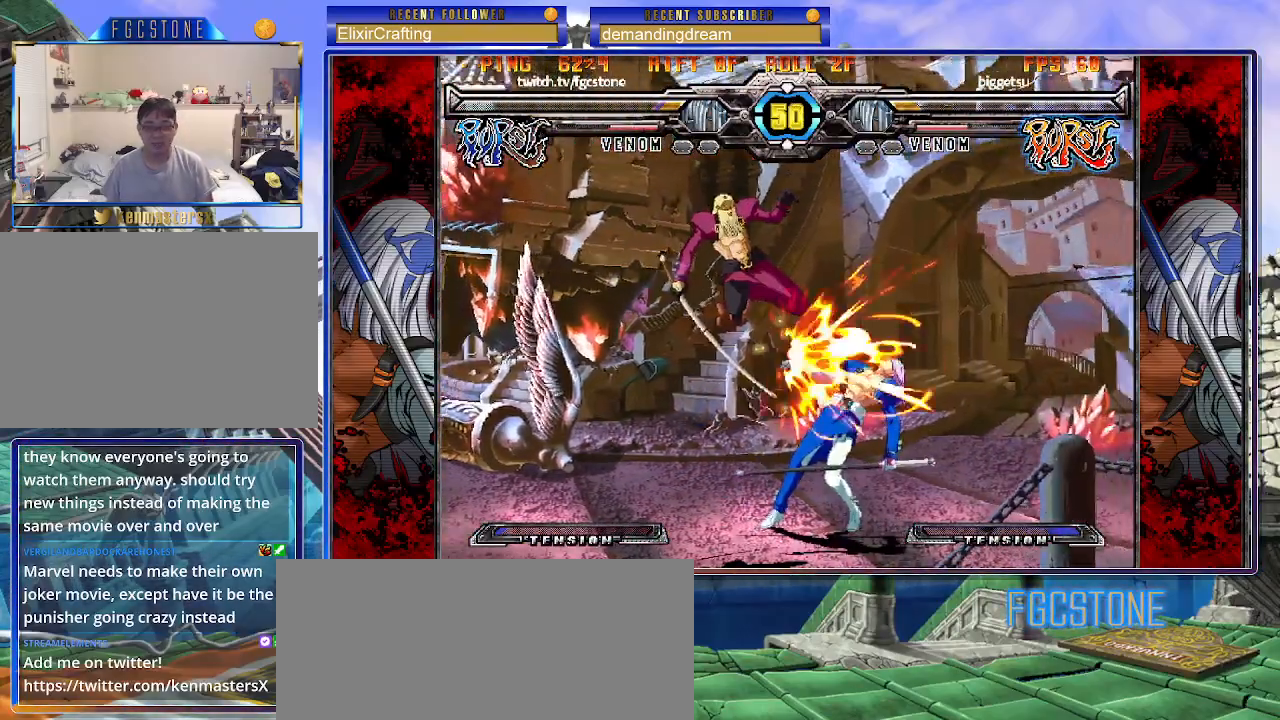
{"buttons": [], "left_stick": "right", "events": []}
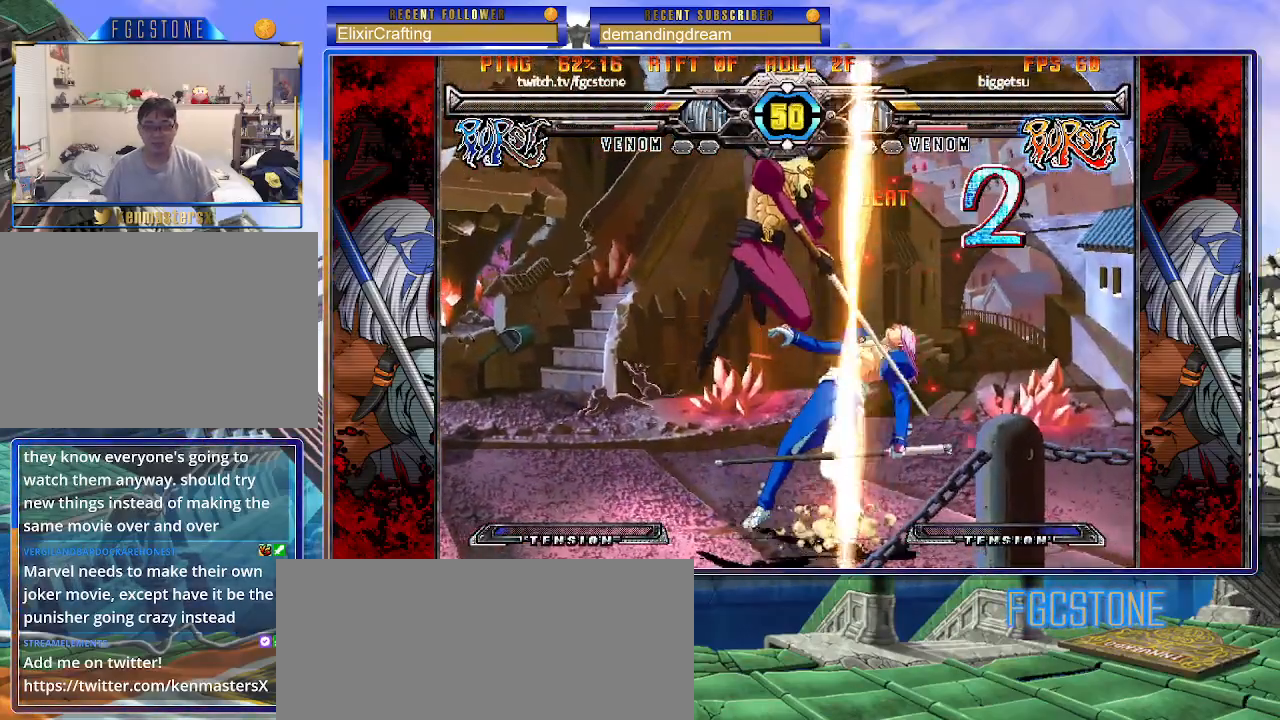
{"buttons": [], "left_stick": "right", "events": [[283, "HS", "down"], [417, "HS", "up"]]}
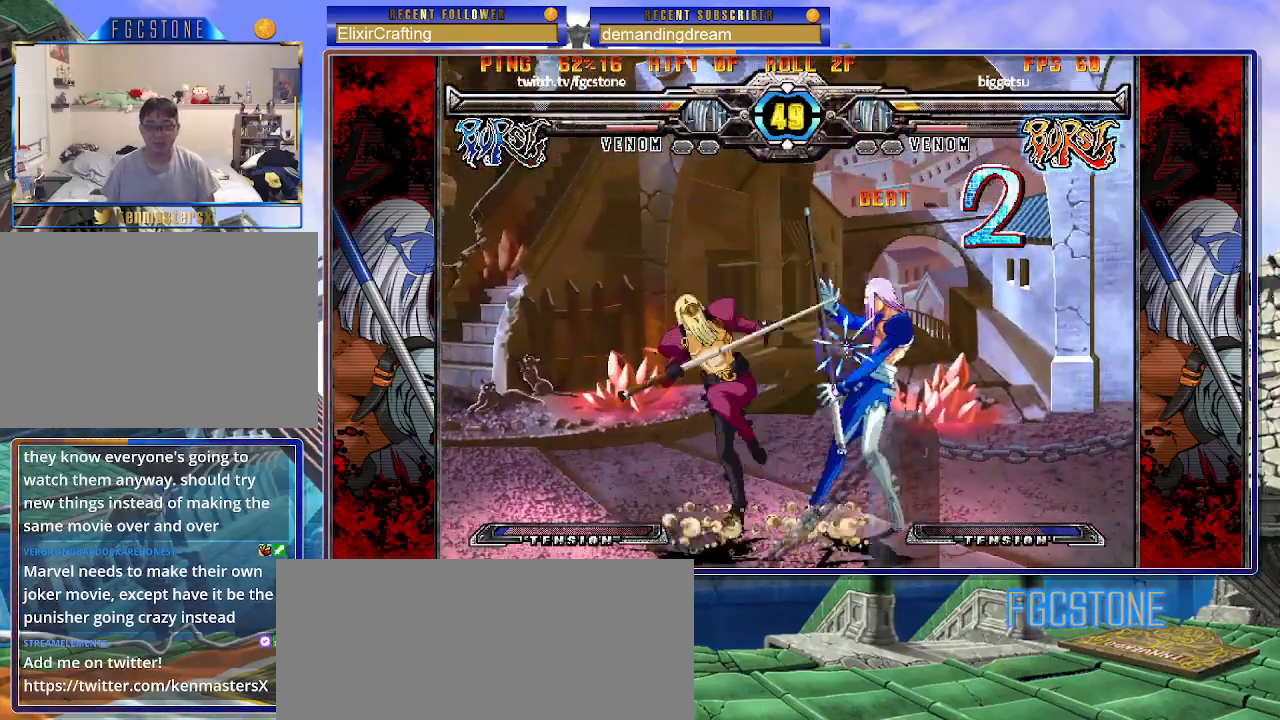
{"buttons": [], "left_stick": "down-right", "events": [[67, "left_stick", "down-right"]]}
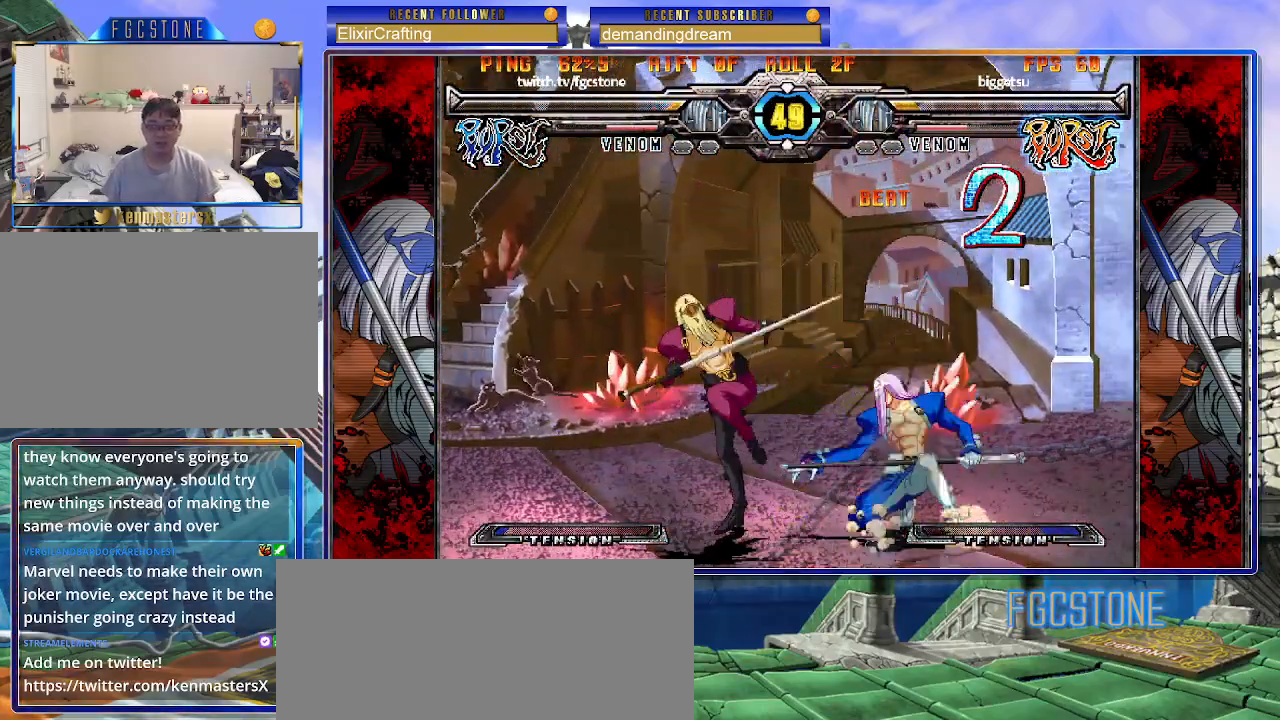
{"buttons": [], "left_stick": "down-right", "events": [[317, "D", "down"], [483, "D", "up"]]}
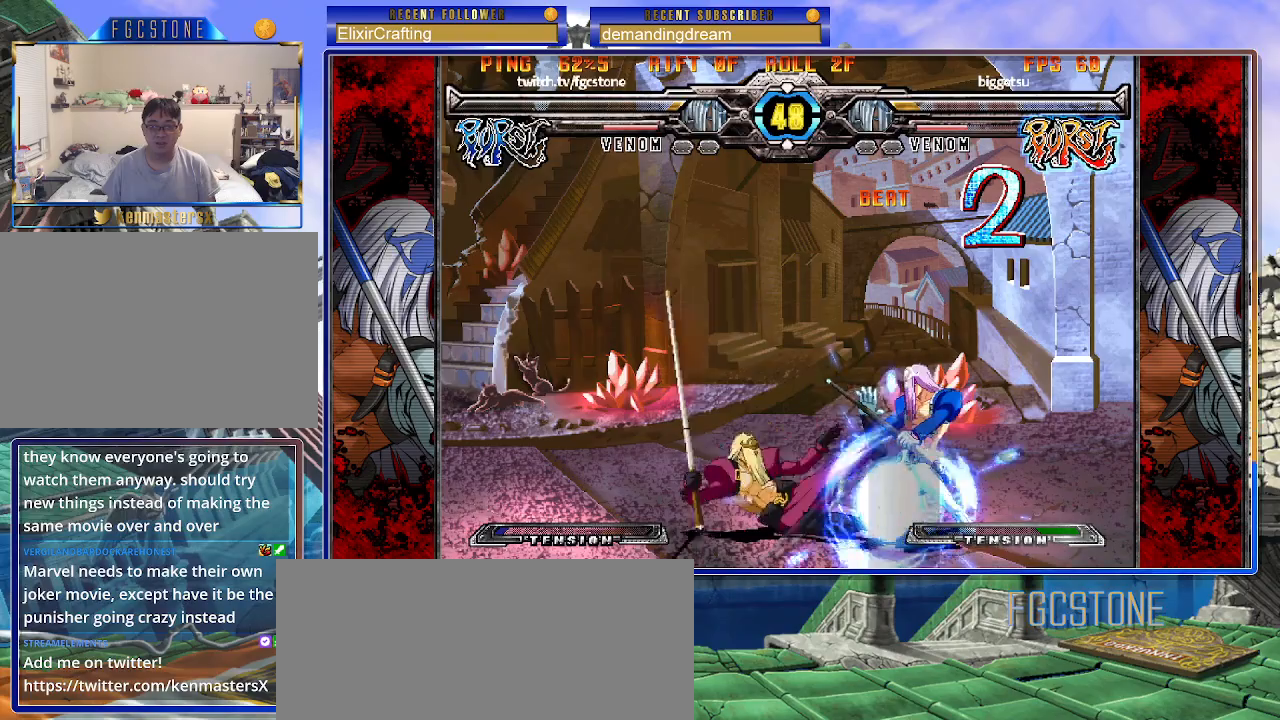
{"buttons": [], "left_stick": "down-right", "events": []}
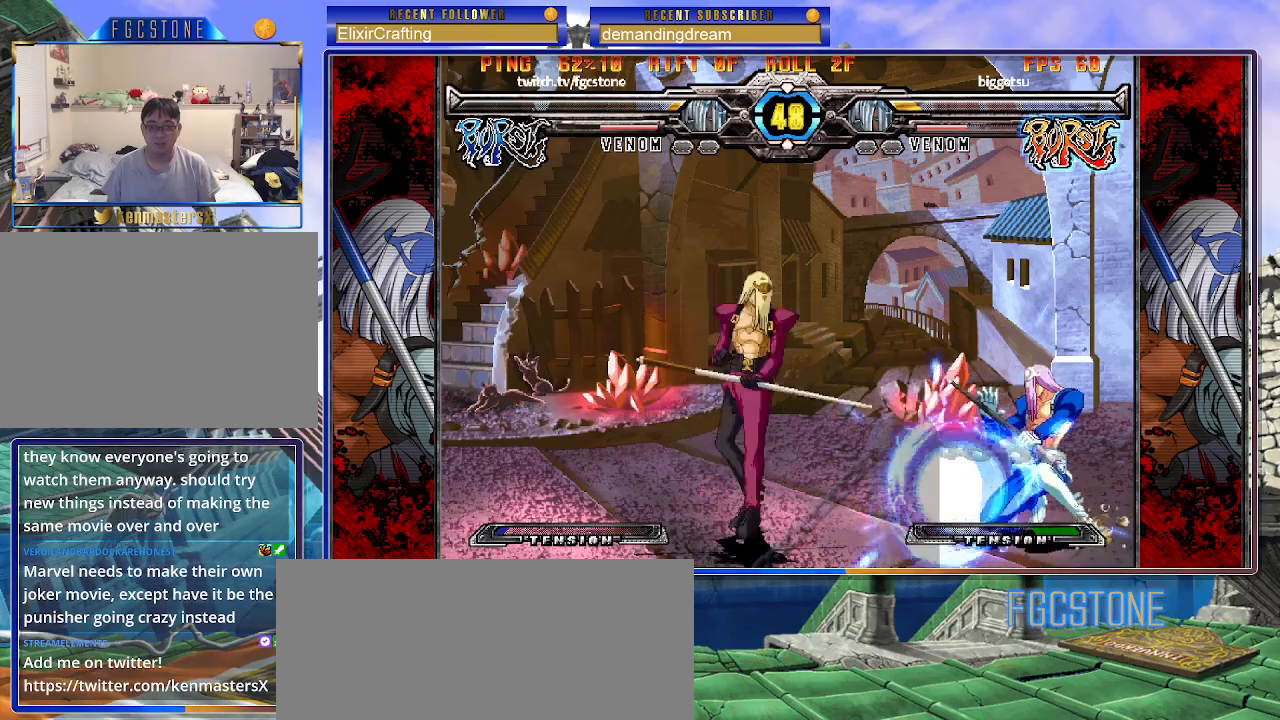
{"buttons": [], "left_stick": "down-right", "events": []}
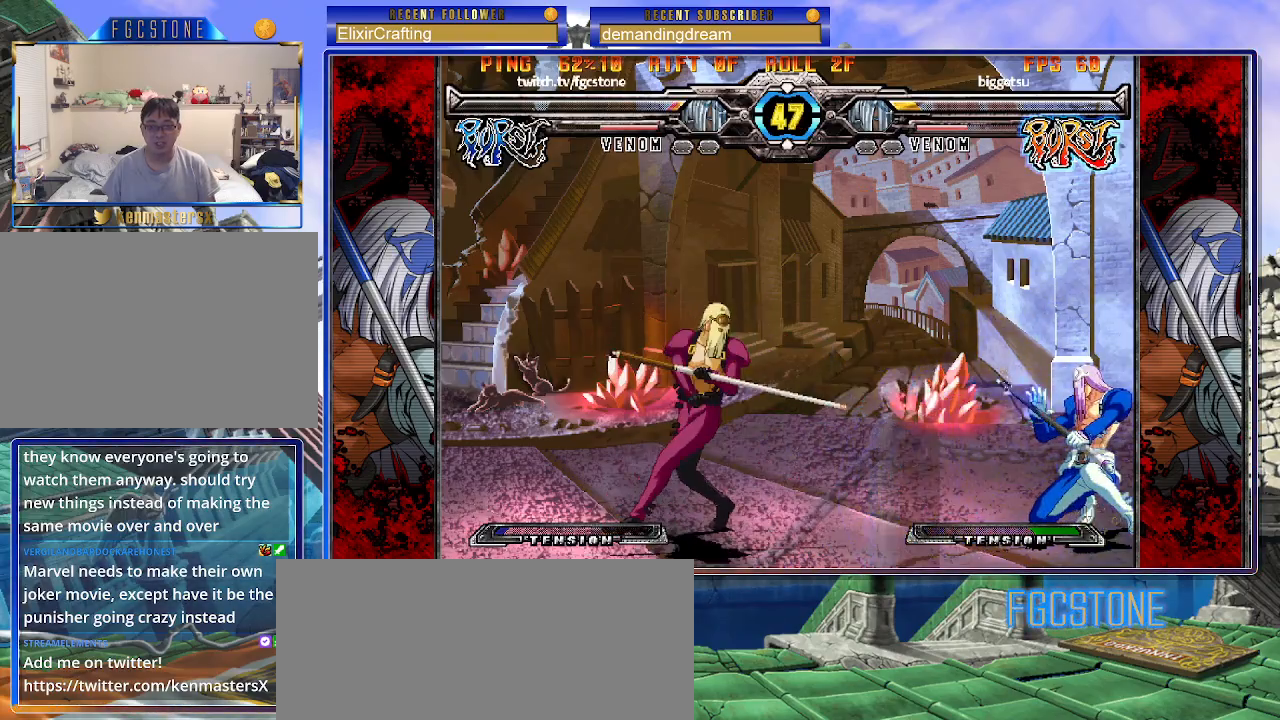
{"buttons": ["HS"], "left_stick": "center", "events": [[133, "S", "down"], [233, "S", "up"], [300, "left_stick", "left"], [400, "left_stick", "center"], [417, "HS", "down"]]}
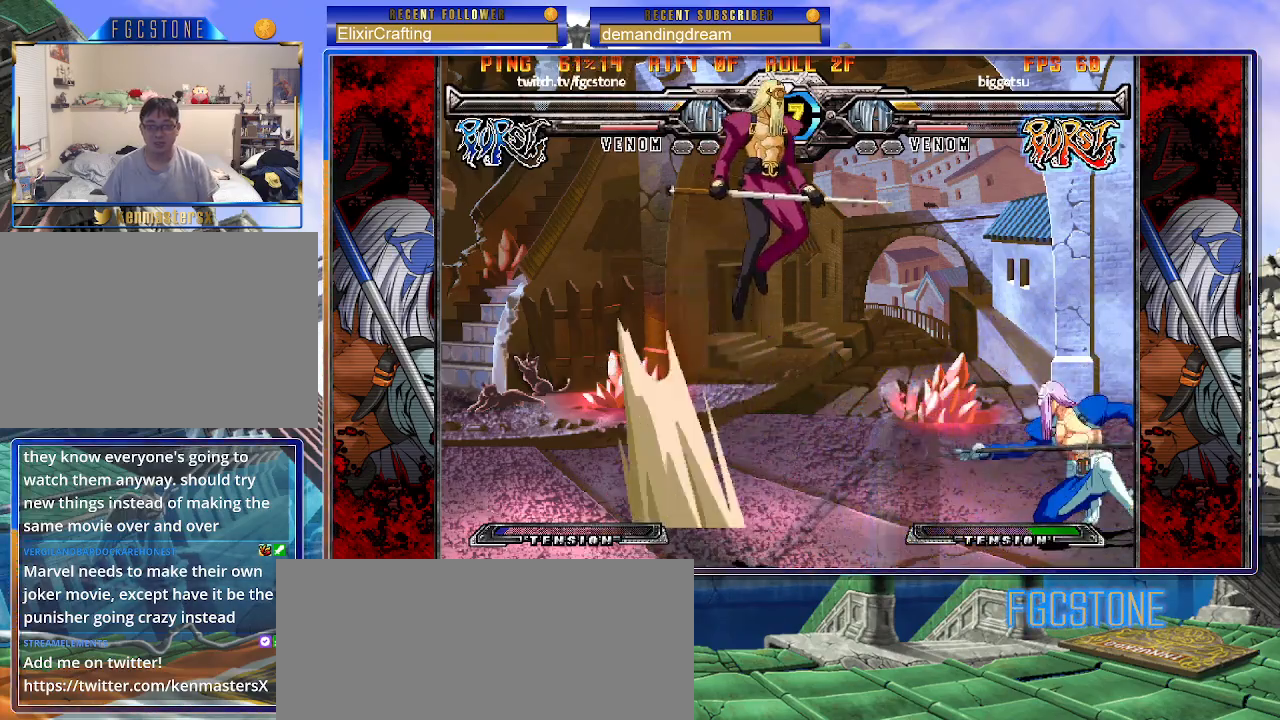
{"buttons": [], "left_stick": "right", "events": [[17, "HS", "up"], [50, "left_stick", "right"]]}
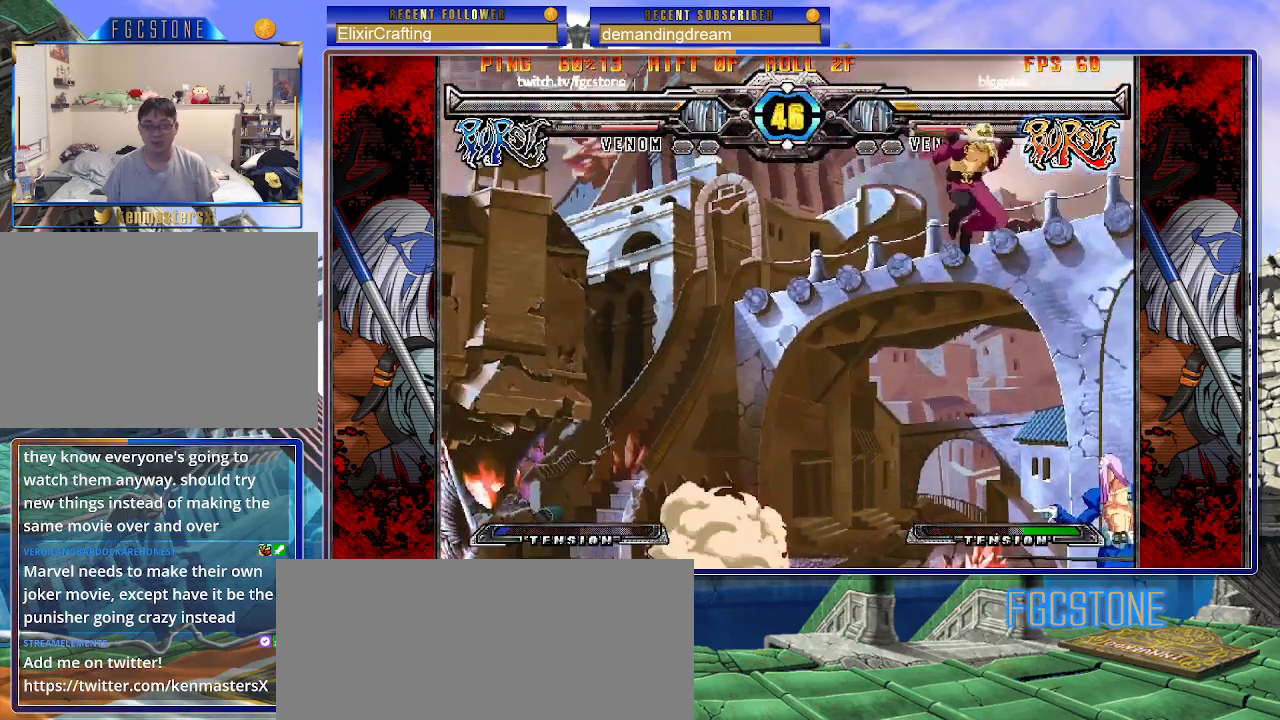
{"buttons": [], "left_stick": "center", "events": [[100, "left_stick", "left"], [200, "P", "down"], [283, "P", "up"], [367, "left_stick", "center"]]}
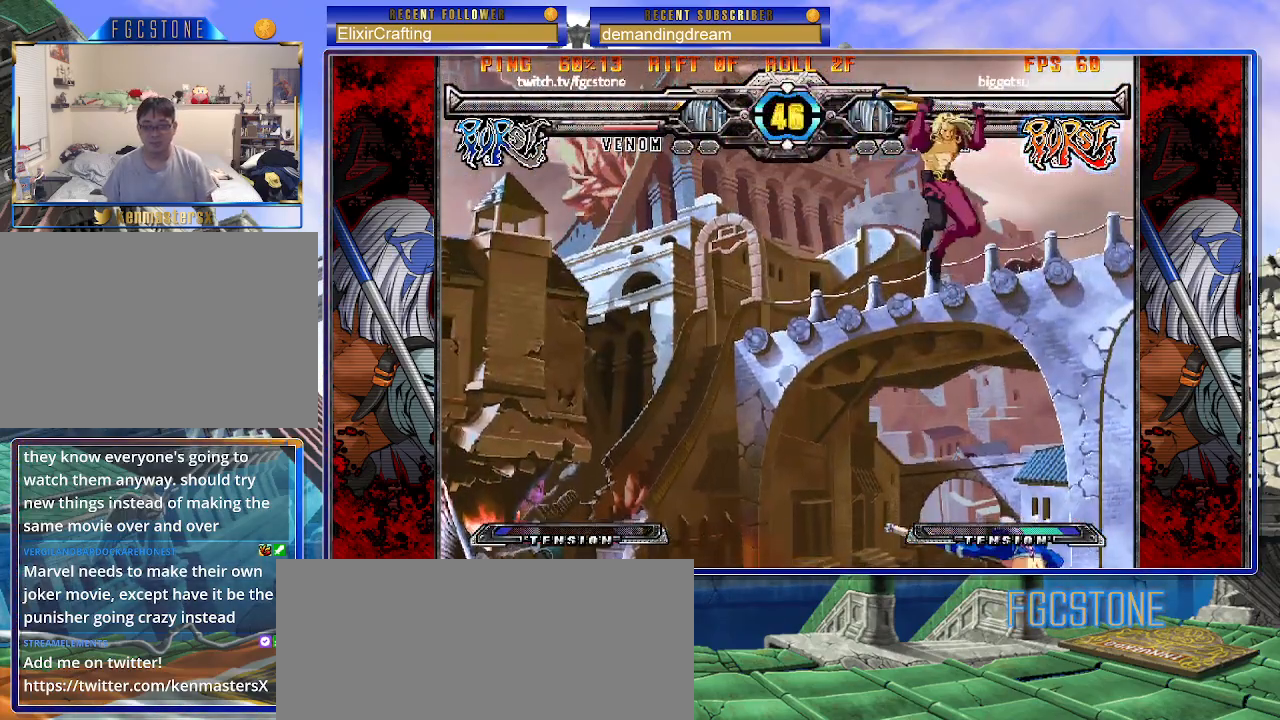
{"buttons": [], "left_stick": "right", "events": [[167, "left_stick", "right"], [250, "left_stick", "left"], [317, "P", "down"], [383, "P", "up"], [450, "left_stick", "right"]]}
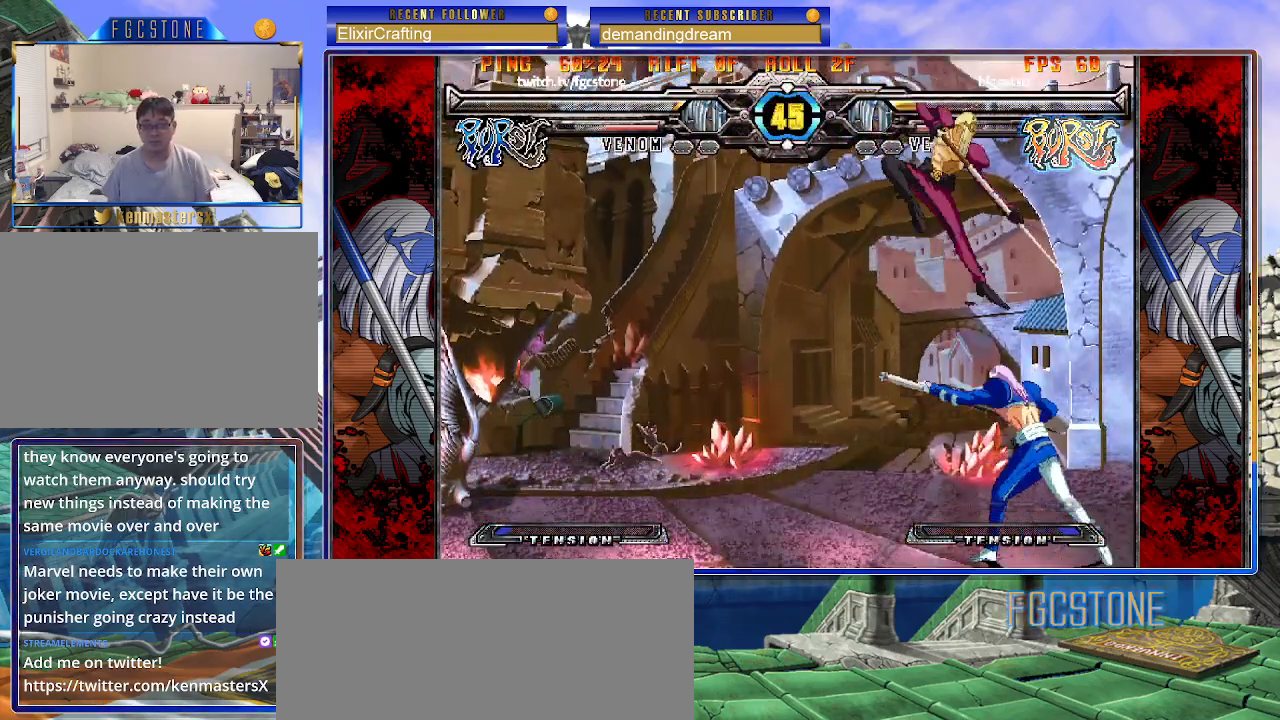
{"buttons": [], "left_stick": "down-right", "events": [[33, "left_stick", "down"], [133, "left_stick", "down-right"]]}
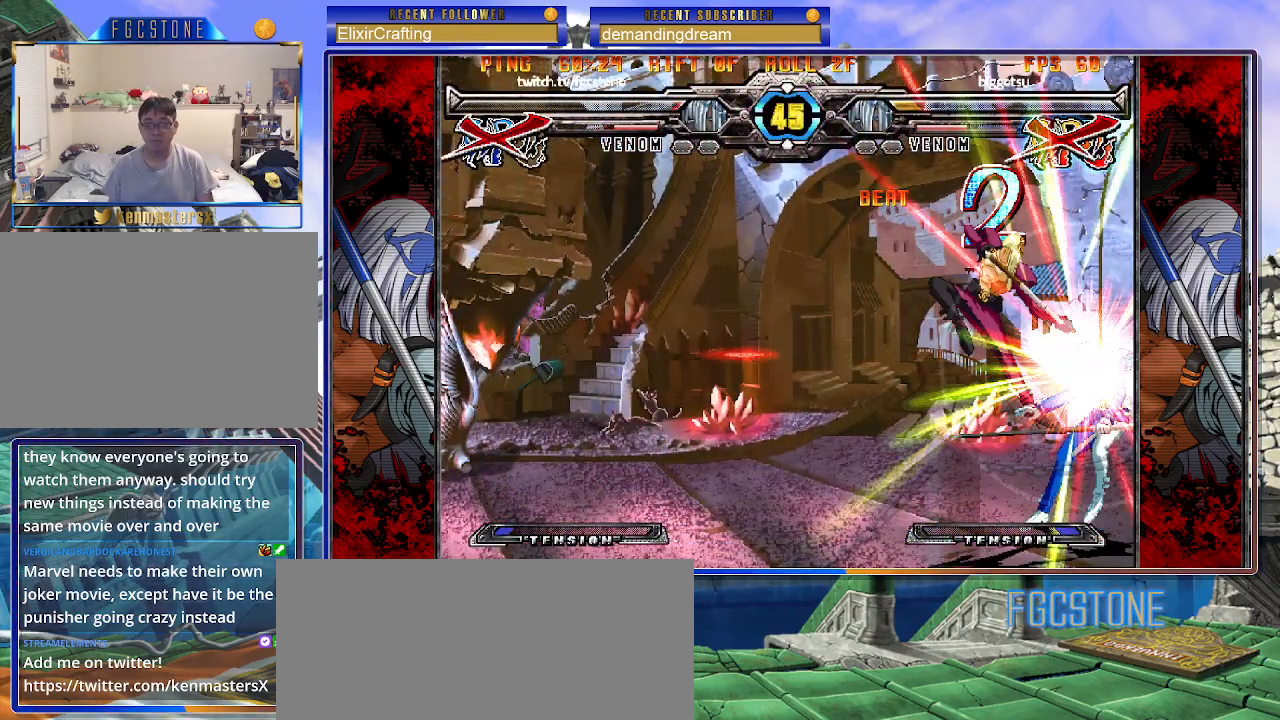
{"buttons": [], "left_stick": "center", "events": [[417, "left_stick", "center"]]}
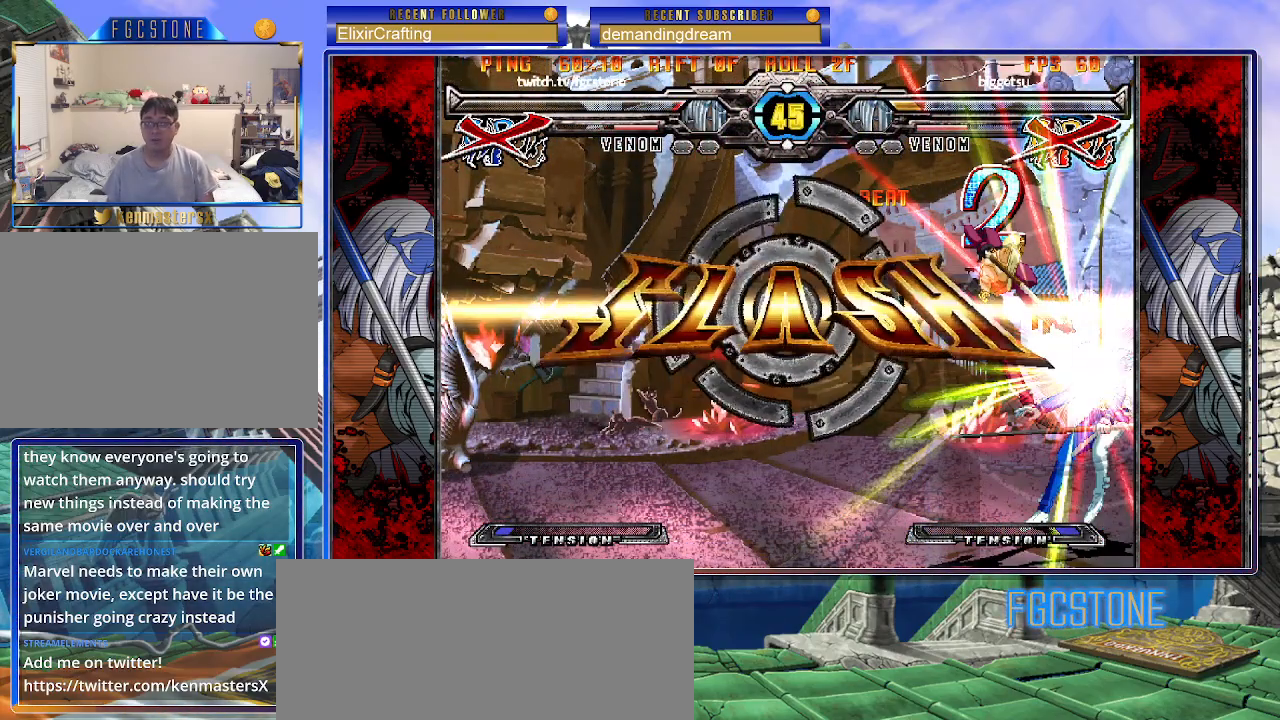
{"buttons": [], "left_stick": "center", "events": []}
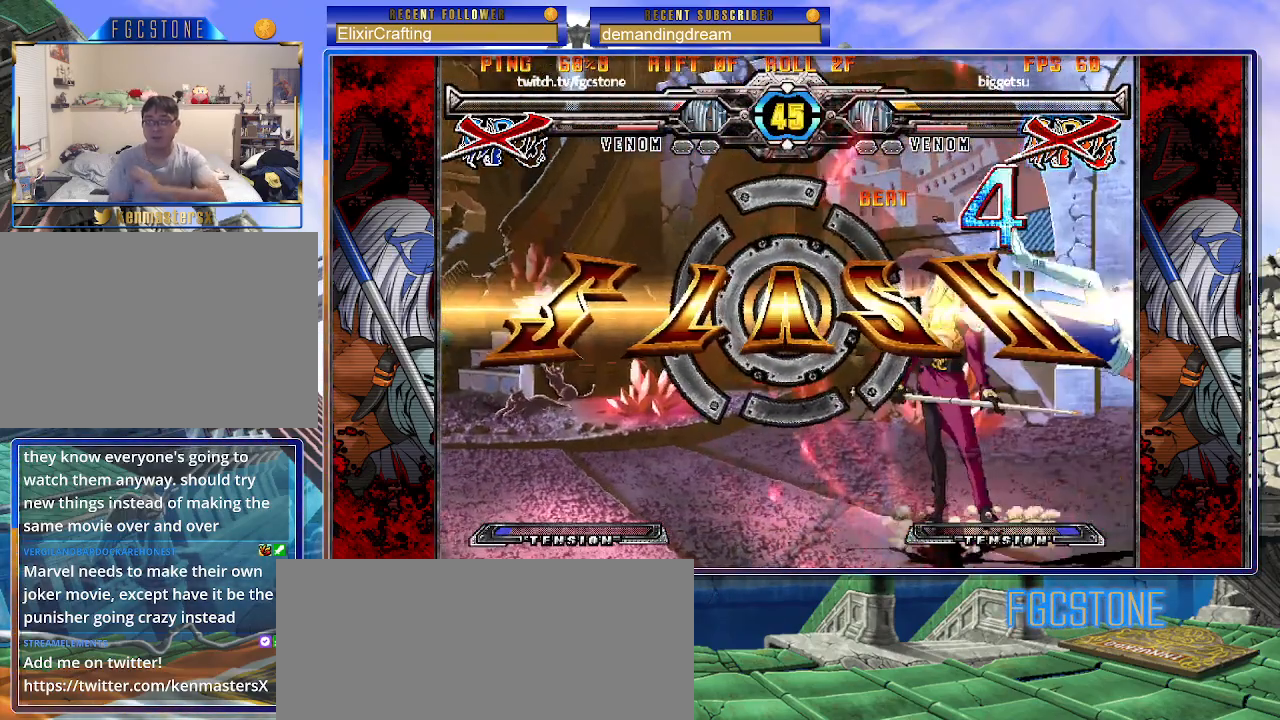
{"buttons": [], "left_stick": "center", "events": []}
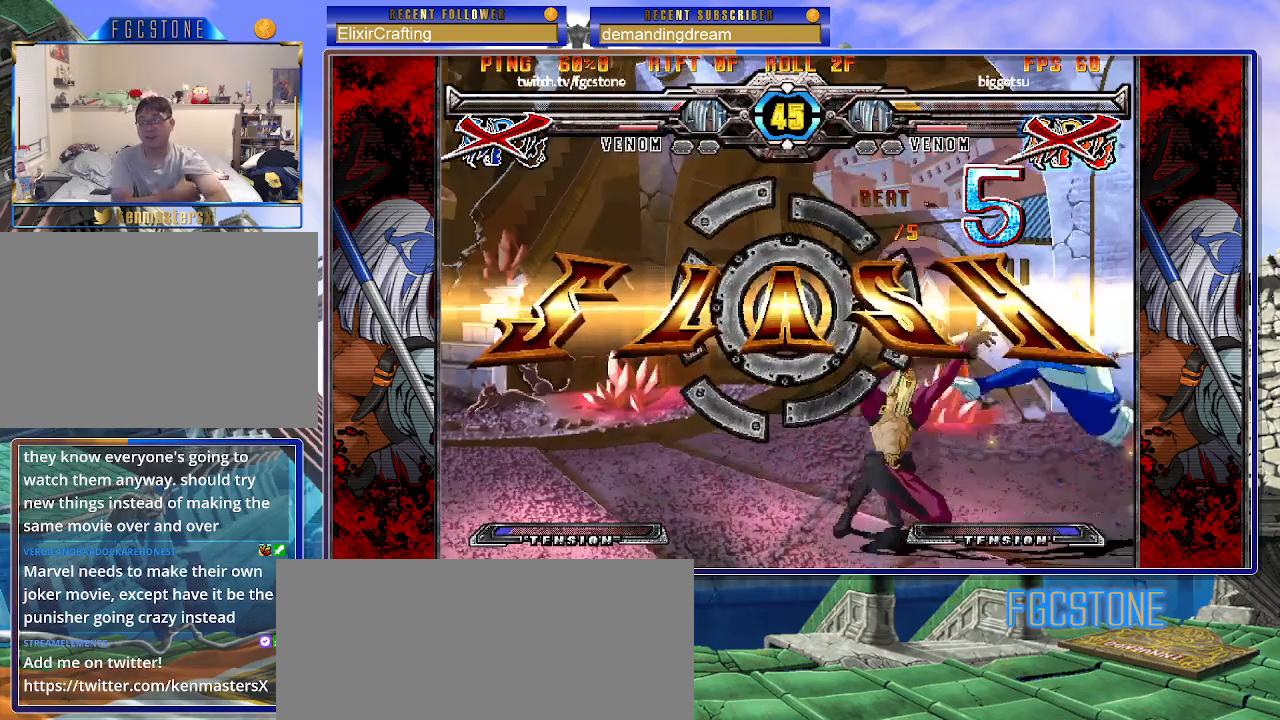
{"buttons": [], "left_stick": "center", "events": []}
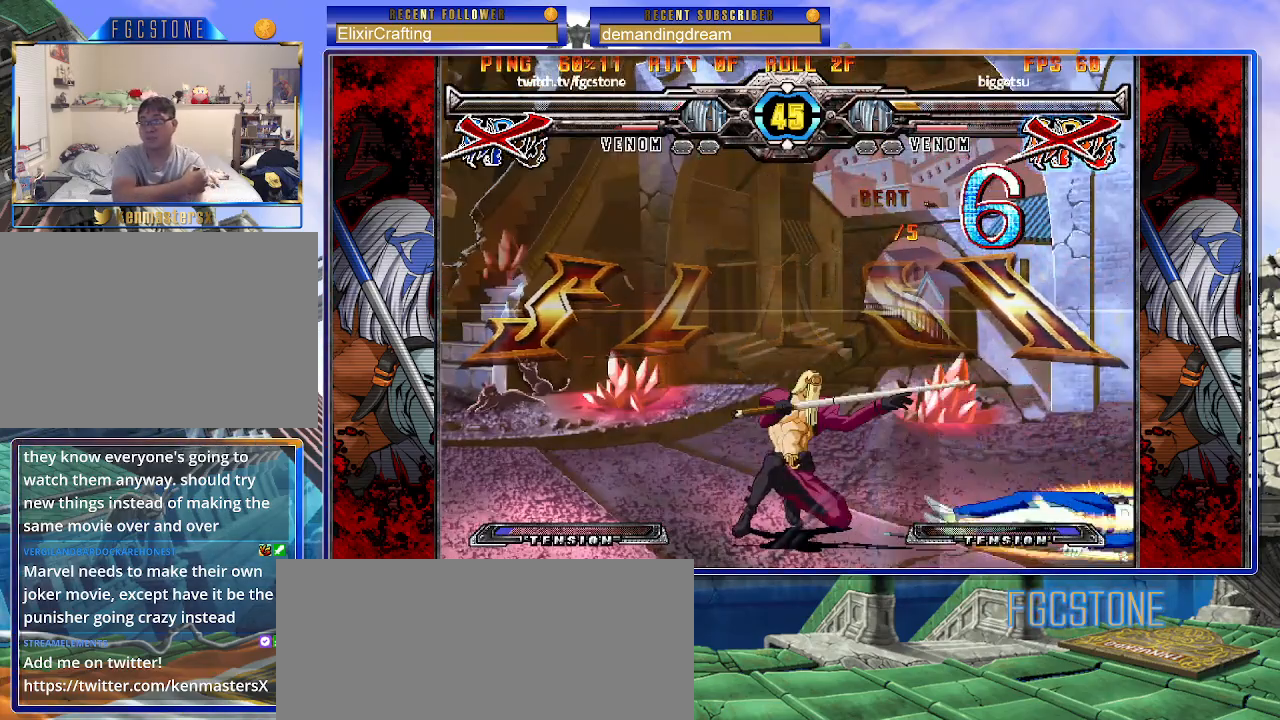
{"buttons": [], "left_stick": "center", "events": []}
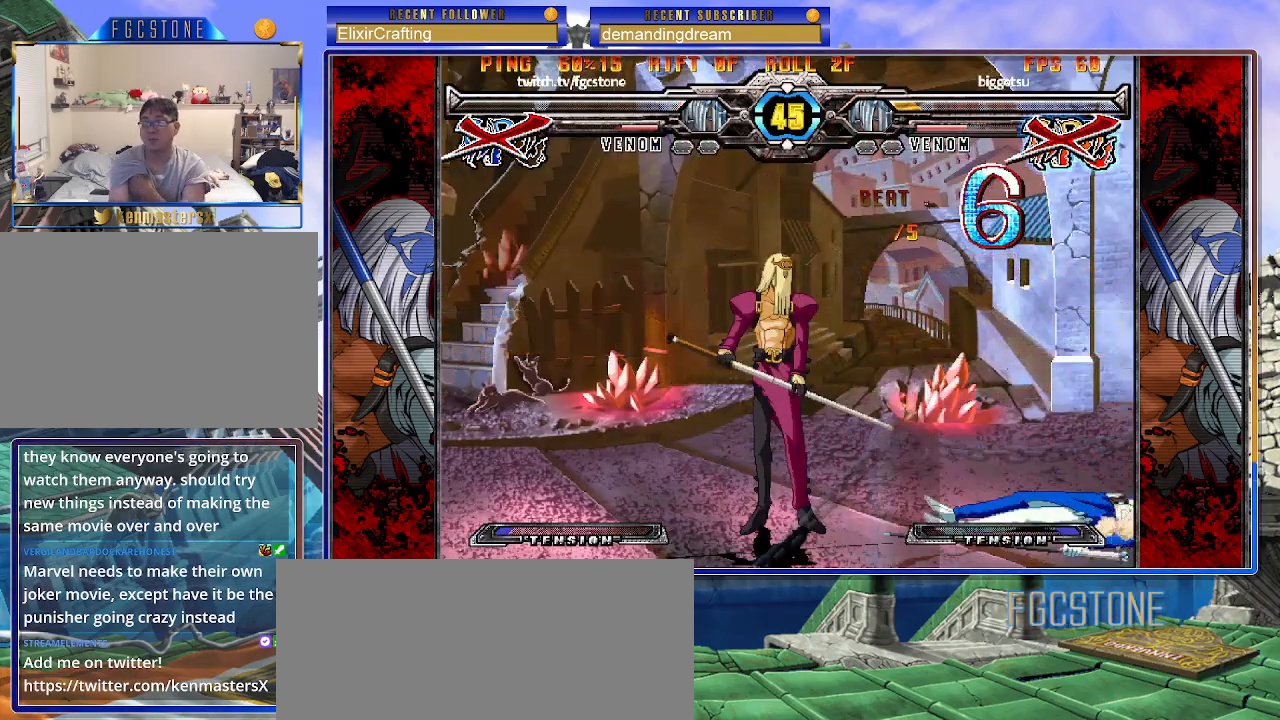
{"buttons": [], "left_stick": "center", "events": []}